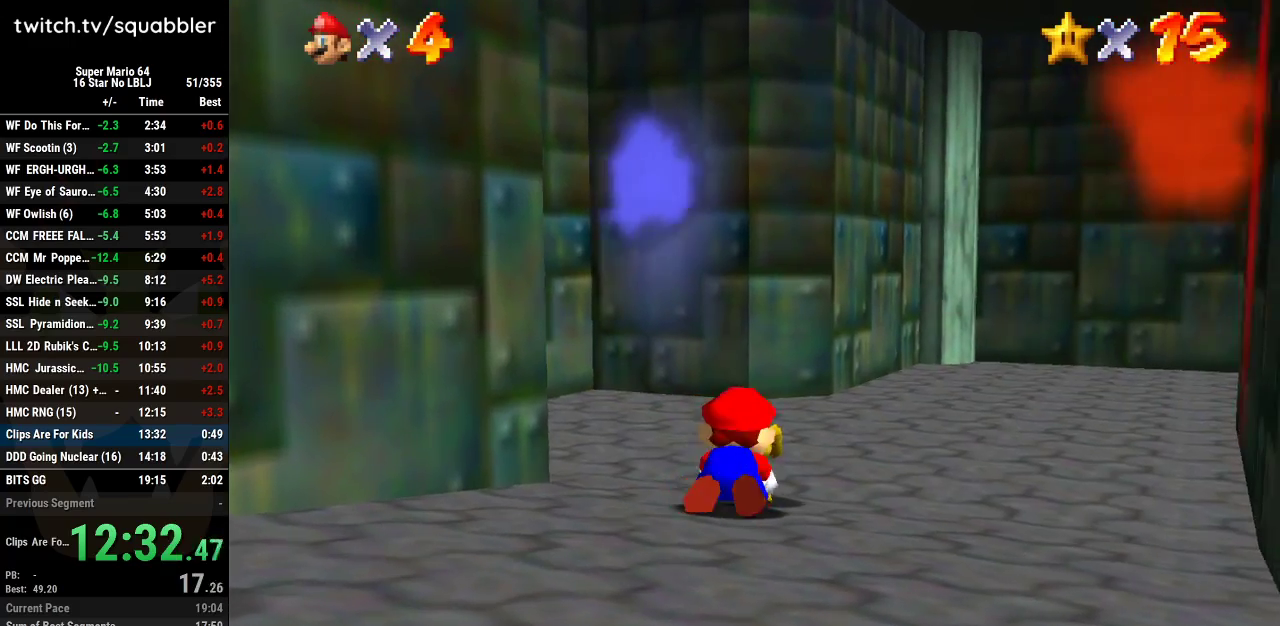
Gameplay with a controller (Nintendo layout); each line is a JSON object with the inputs held at the frame after it. "events" lists button and stick changes between this image and that frame as [ms after this image, input, new state], when the widget could be followed in between. Not read: L3 R3.
{"buttons": ["A"], "left_stick": "center", "events": [[33, "left_stick", "center"], [100, "A", "up"], [183, "A", "down"], [183, "B", "down"], [317, "A", "up"], [317, "B", "up"], [384, "A", "down"], [400, "B", "down"], [500, "B", "up"]]}
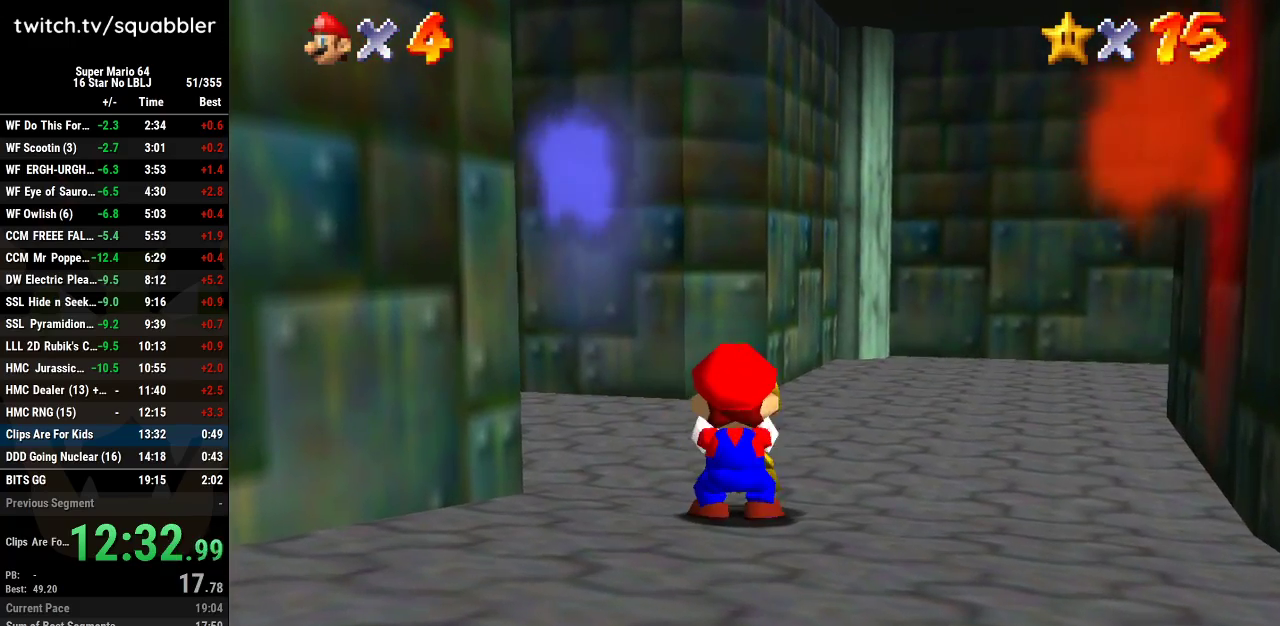
{"buttons": ["A", "B"], "left_stick": "center", "events": [[34, "A", "up"], [101, "A", "down"], [101, "B", "down"], [184, "B", "up"], [217, "A", "up"], [284, "A", "down"], [317, "B", "down"], [384, "B", "up"], [501, "B", "down"]]}
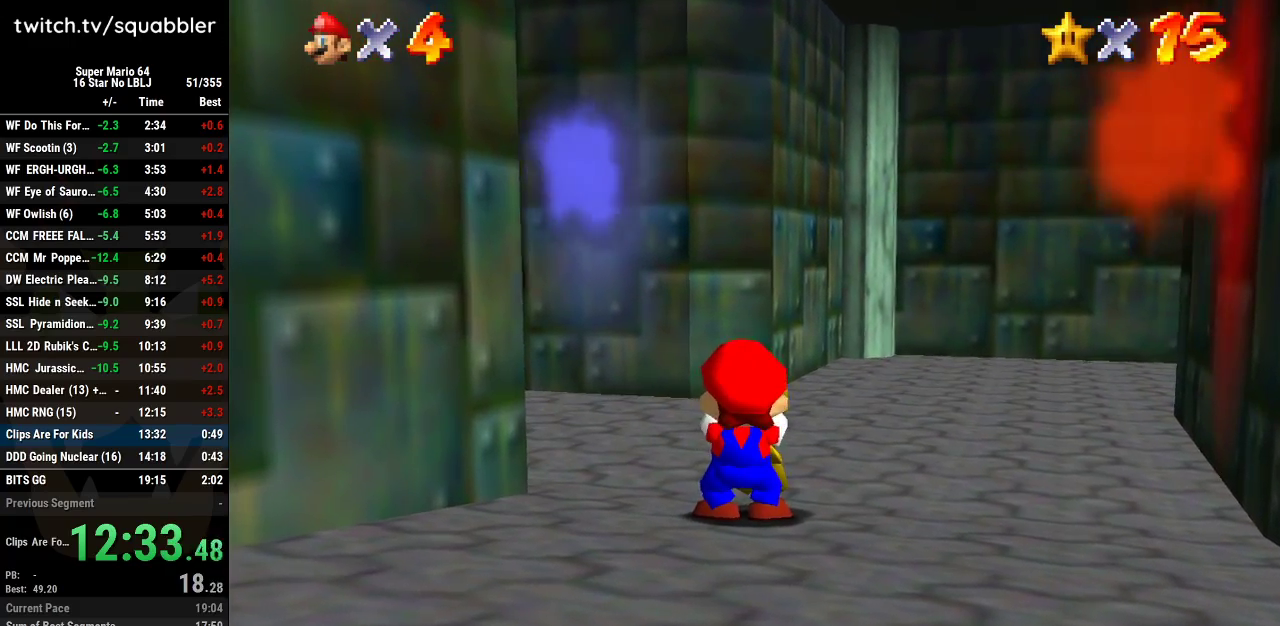
{"buttons": [], "left_stick": "center", "events": [[100, "B", "up"], [117, "A", "up"], [183, "A", "down"], [183, "B", "down"], [284, "B", "up"], [317, "A", "up"], [384, "A", "down"], [384, "B", "down"], [467, "B", "up"], [500, "A", "up"]]}
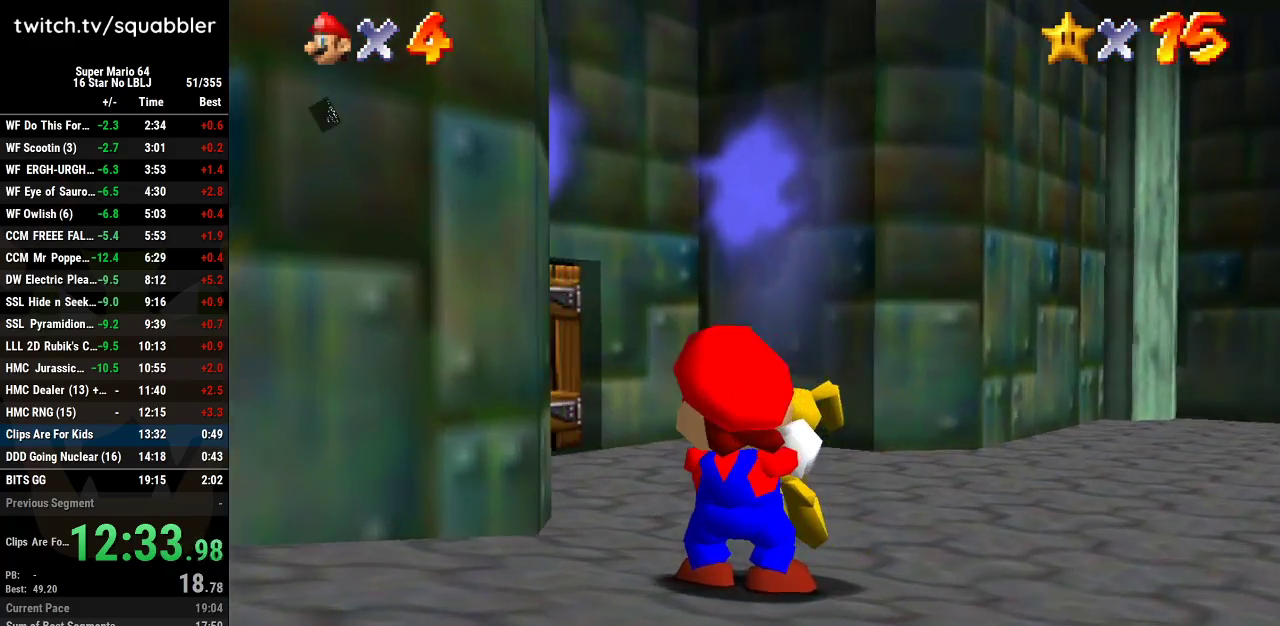
{"buttons": ["A", "B"], "left_stick": "center", "events": [[67, "A", "down"], [101, "B", "down"], [167, "B", "up"], [184, "A", "up"], [251, "A", "down"], [284, "B", "down"], [334, "B", "up"], [468, "B", "down"]]}
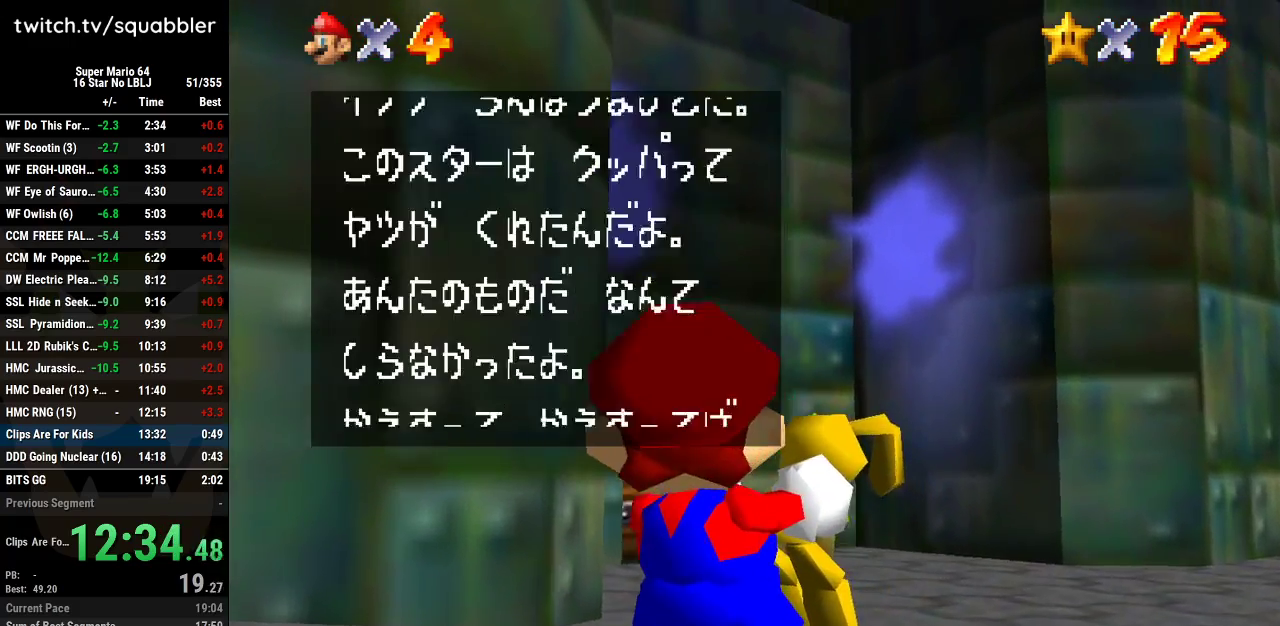
{"buttons": ["A", "B"], "left_stick": "center", "events": [[33, "B", "up"], [67, "A", "up"], [117, "A", "down"], [117, "B", "down"], [217, "B", "up"], [250, "A", "up"], [317, "A", "down"], [317, "B", "down"], [400, "A", "up"], [400, "B", "up"], [467, "A", "down"], [500, "B", "down"]]}
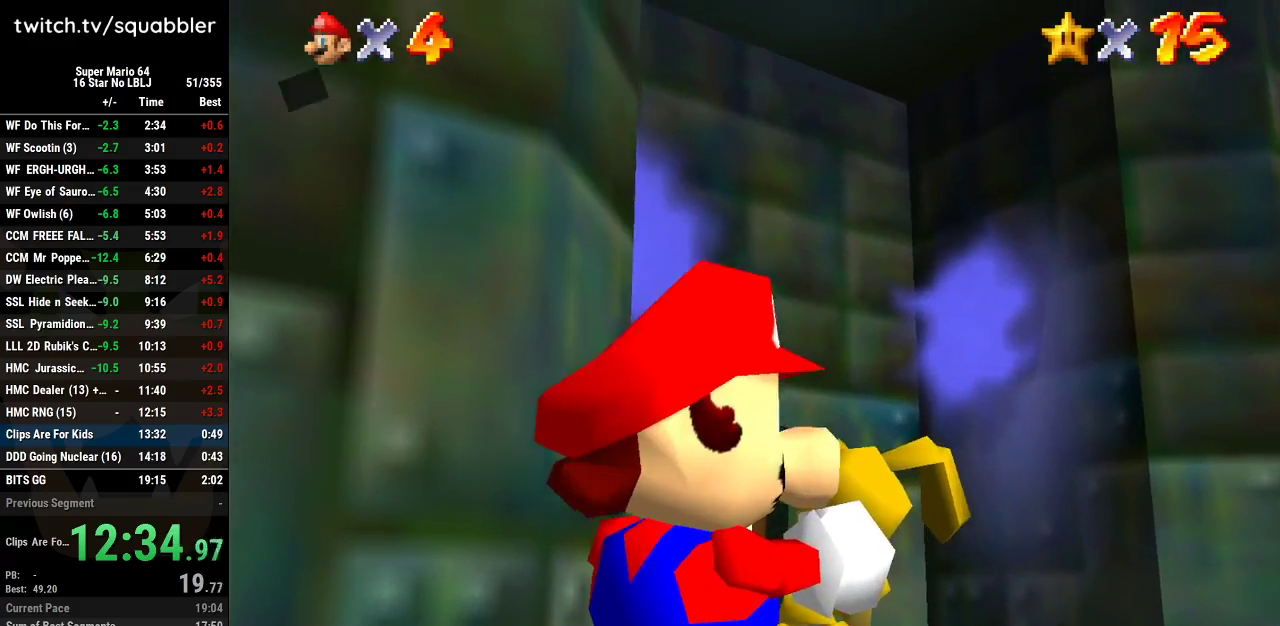
{"buttons": [], "left_stick": "center", "events": [[67, "B", "up"], [101, "A", "up"], [351, "R1", "down"], [468, "R1", "up"]]}
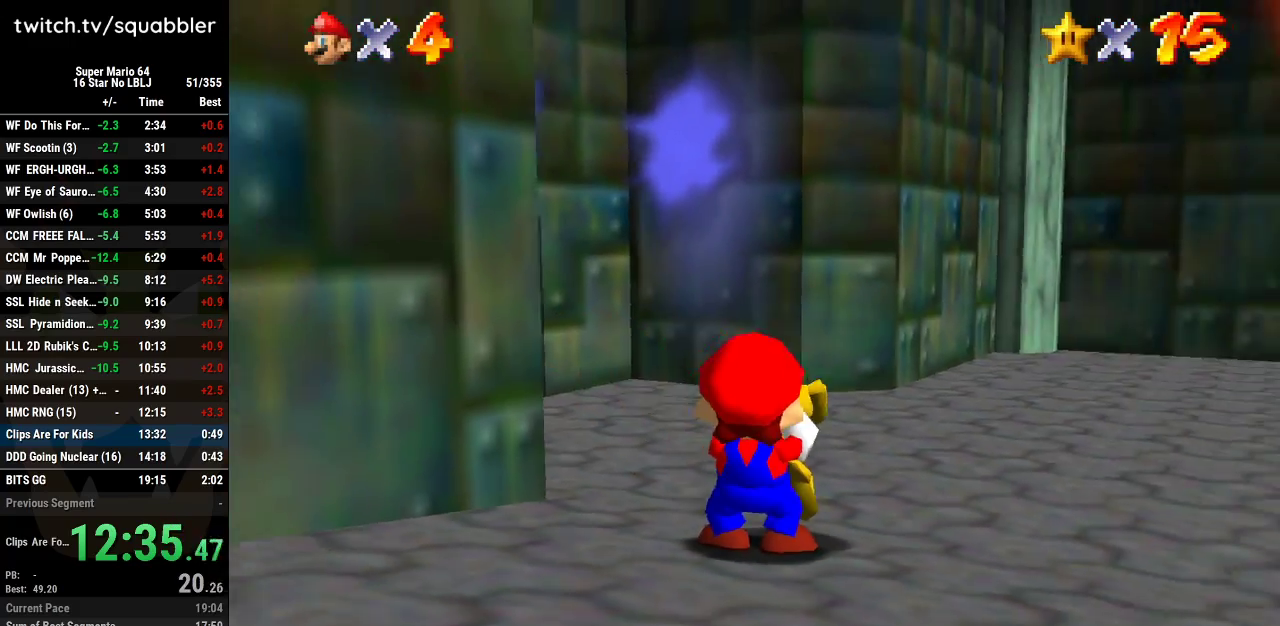
{"buttons": [], "left_stick": "center", "events": [[183, "R1", "down"], [250, "R1", "up"]]}
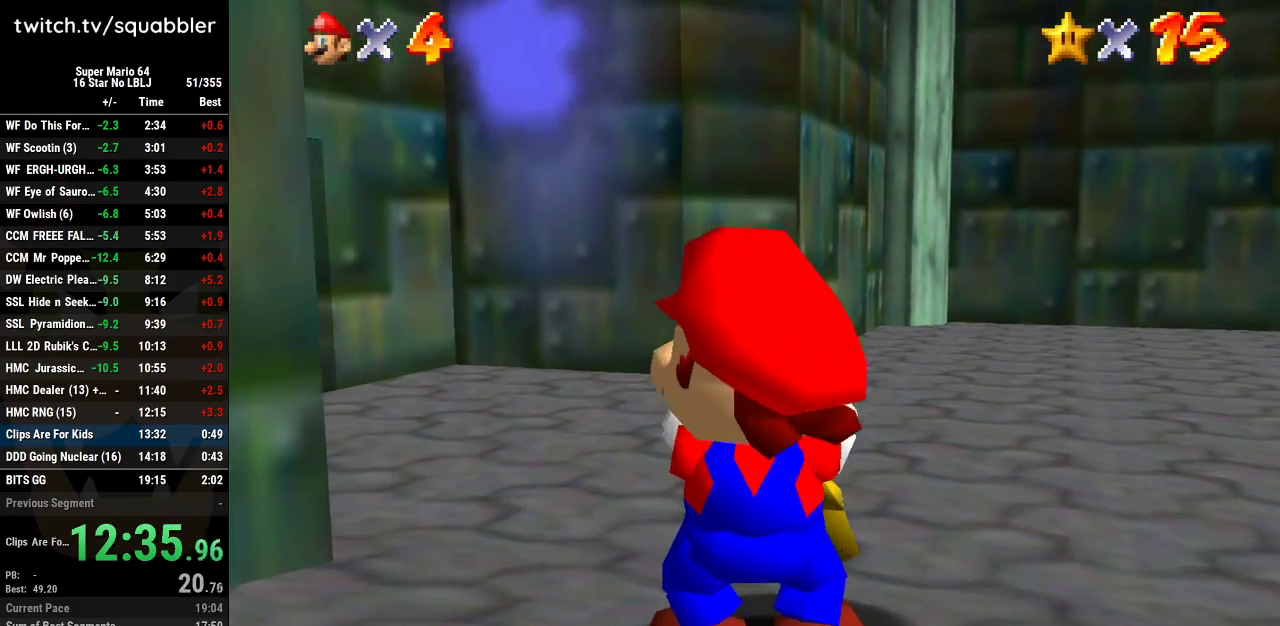
{"buttons": [], "left_stick": "center", "events": []}
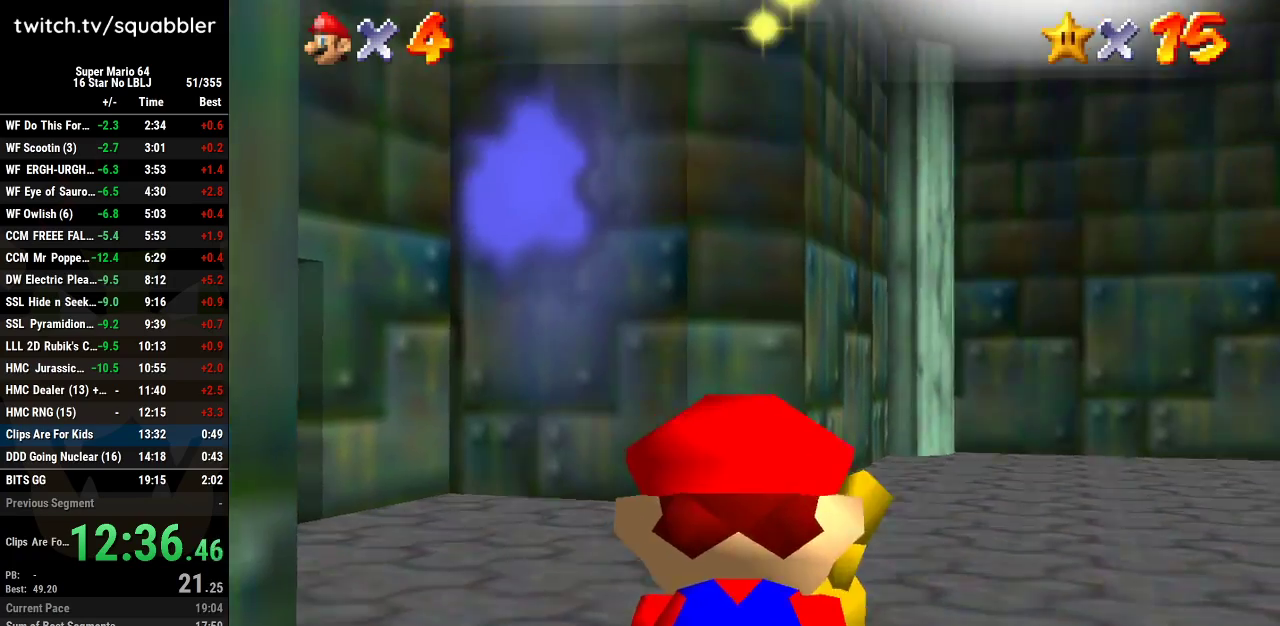
{"buttons": [], "left_stick": "center", "events": []}
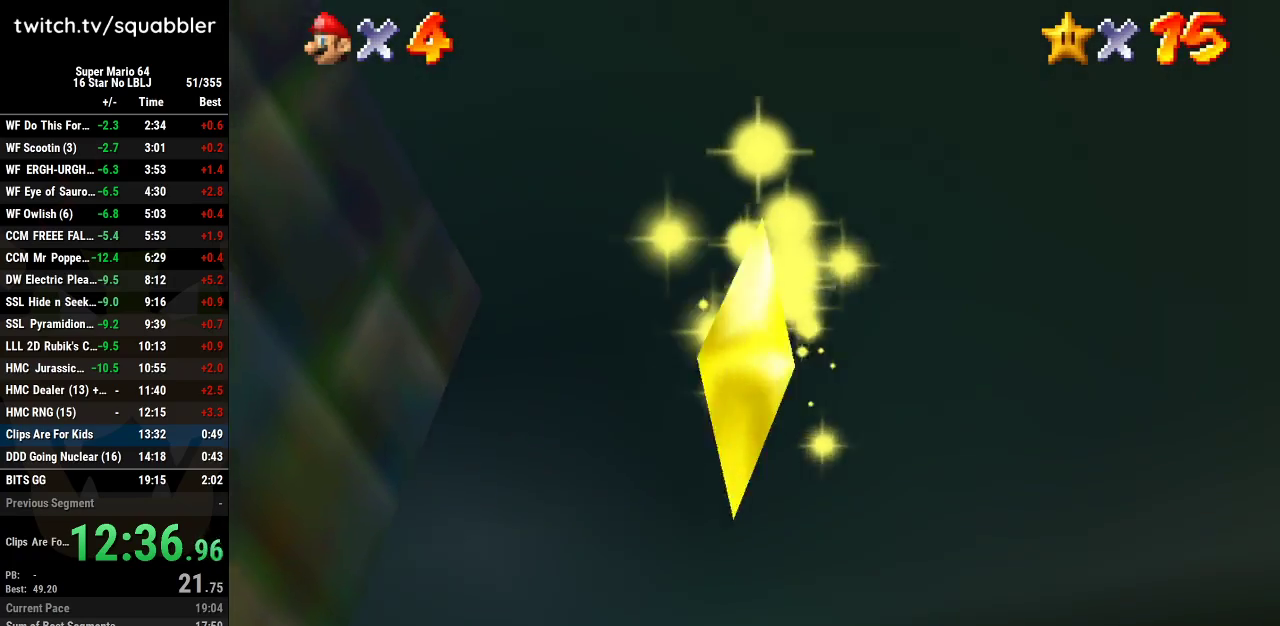
{"buttons": [], "left_stick": "center", "events": []}
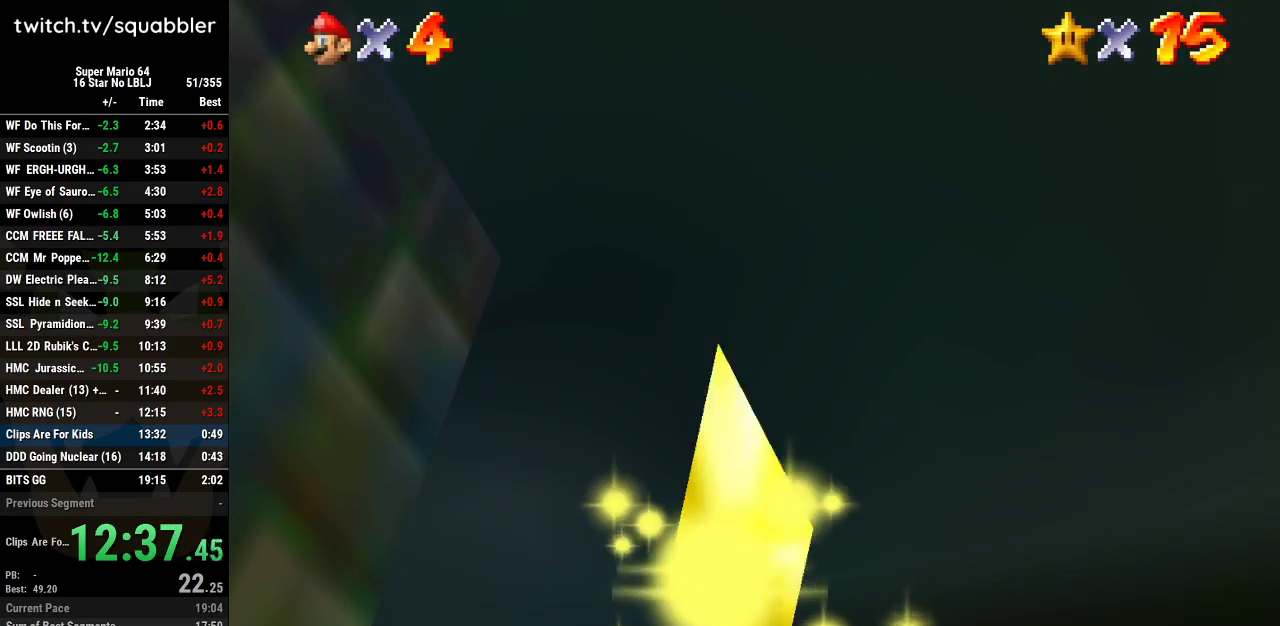
{"buttons": [], "left_stick": "center", "events": []}
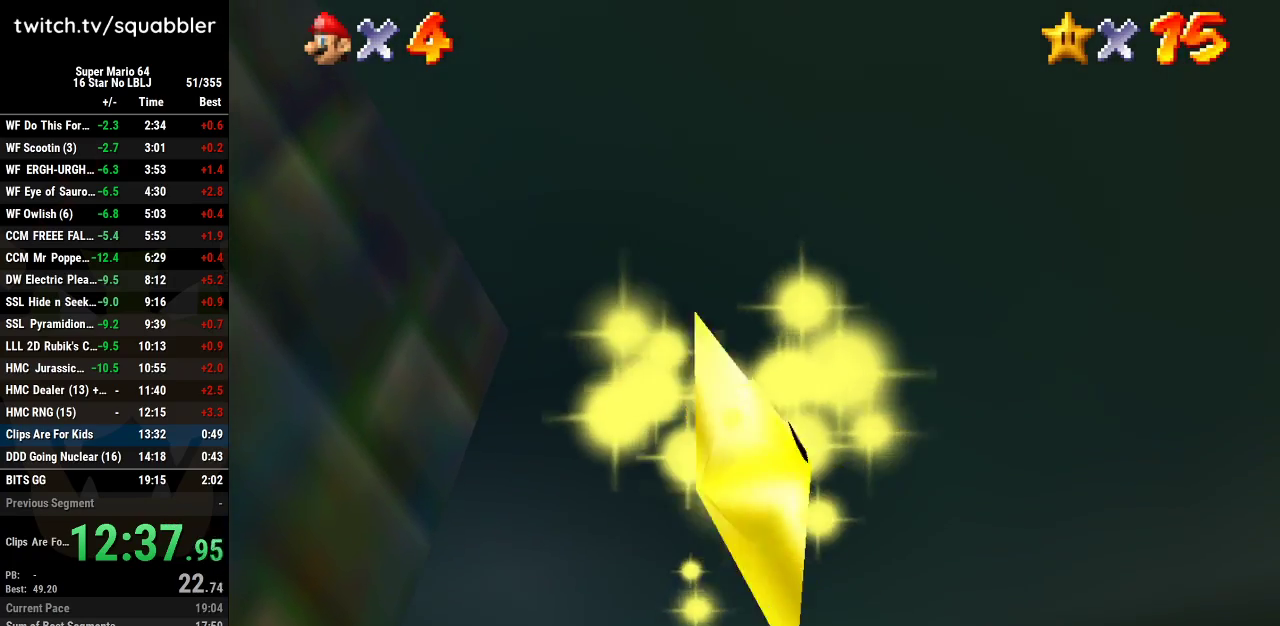
{"buttons": [], "left_stick": "center", "events": []}
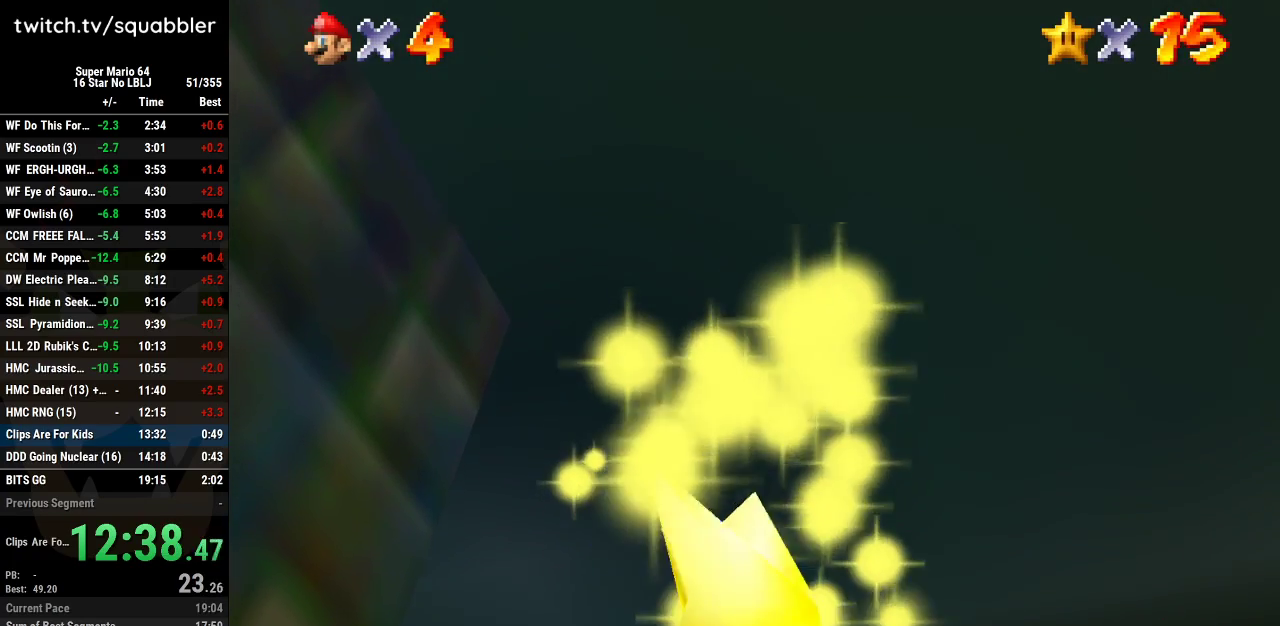
{"buttons": [], "left_stick": "center", "events": []}
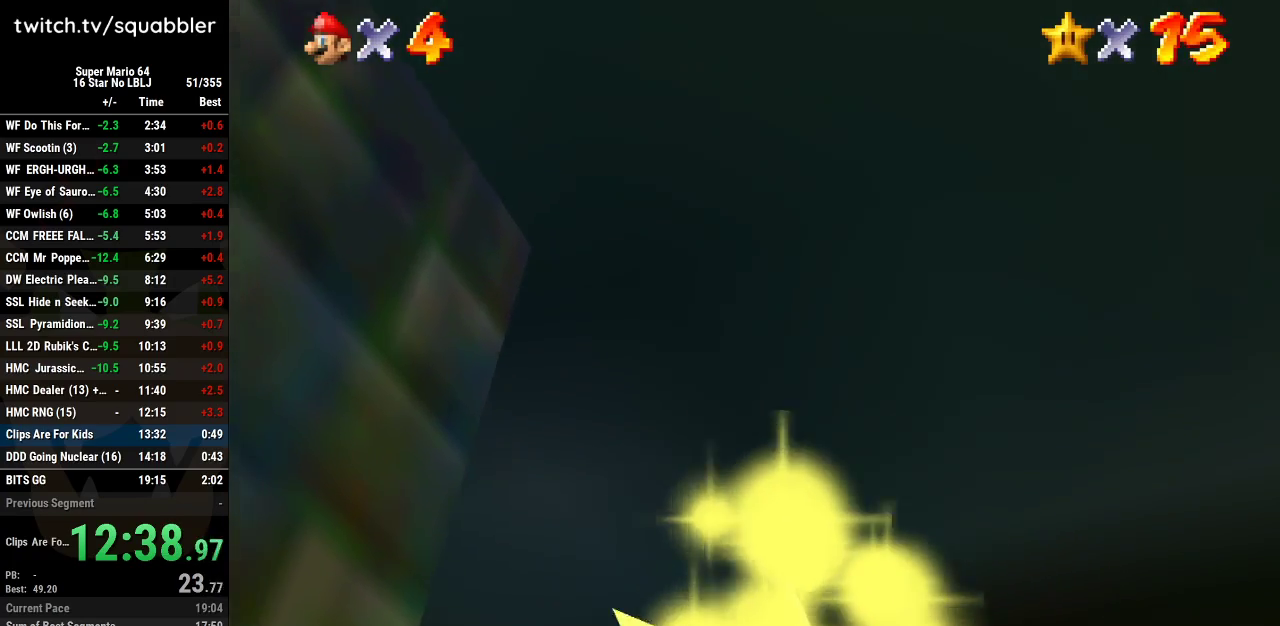
{"buttons": [], "left_stick": "center", "events": []}
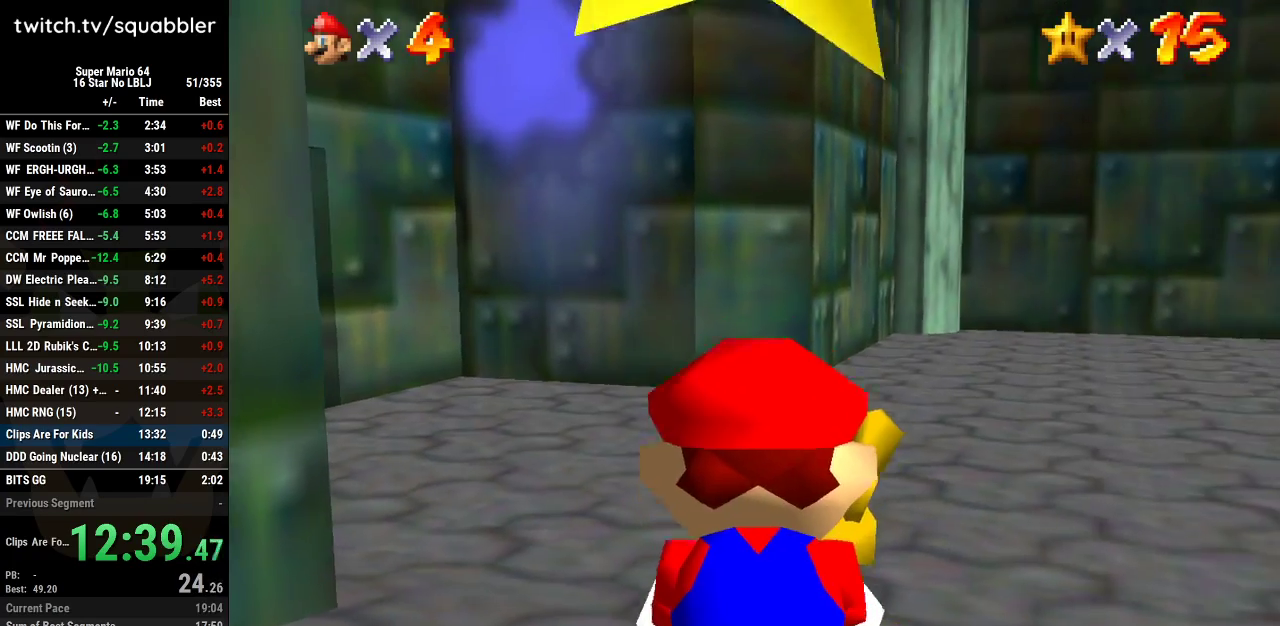
{"buttons": [], "left_stick": "center", "events": []}
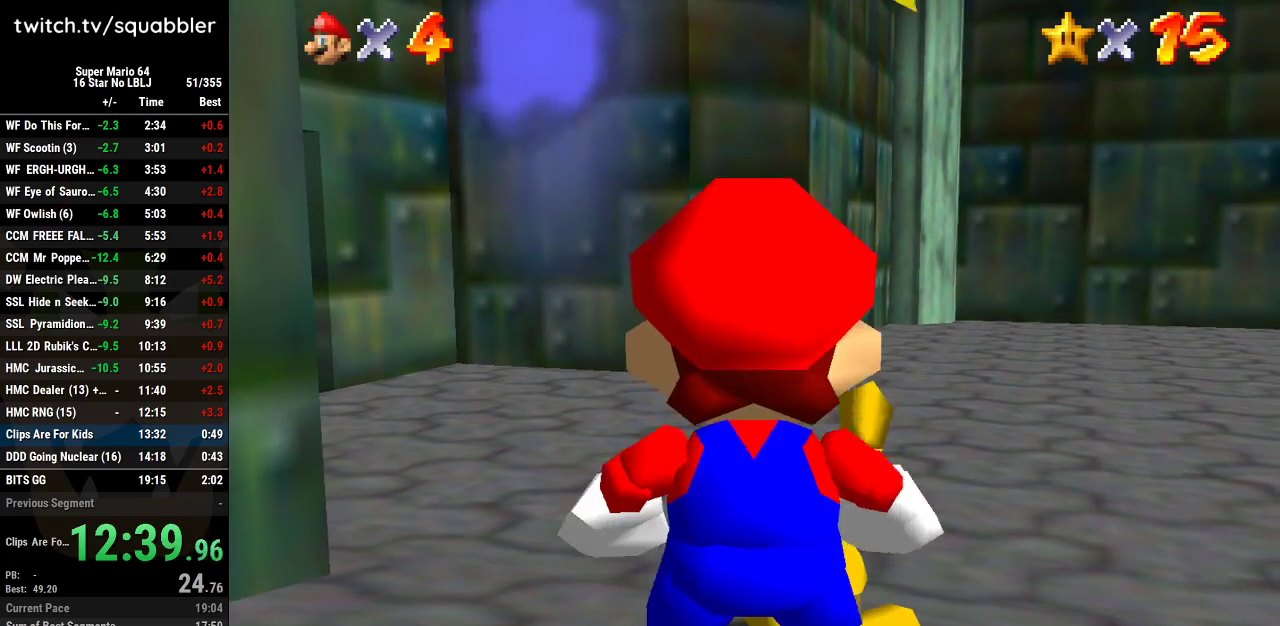
{"buttons": [], "left_stick": "up", "events": [[100, "B", "down"], [200, "B", "up"], [283, "left_stick", "up"]]}
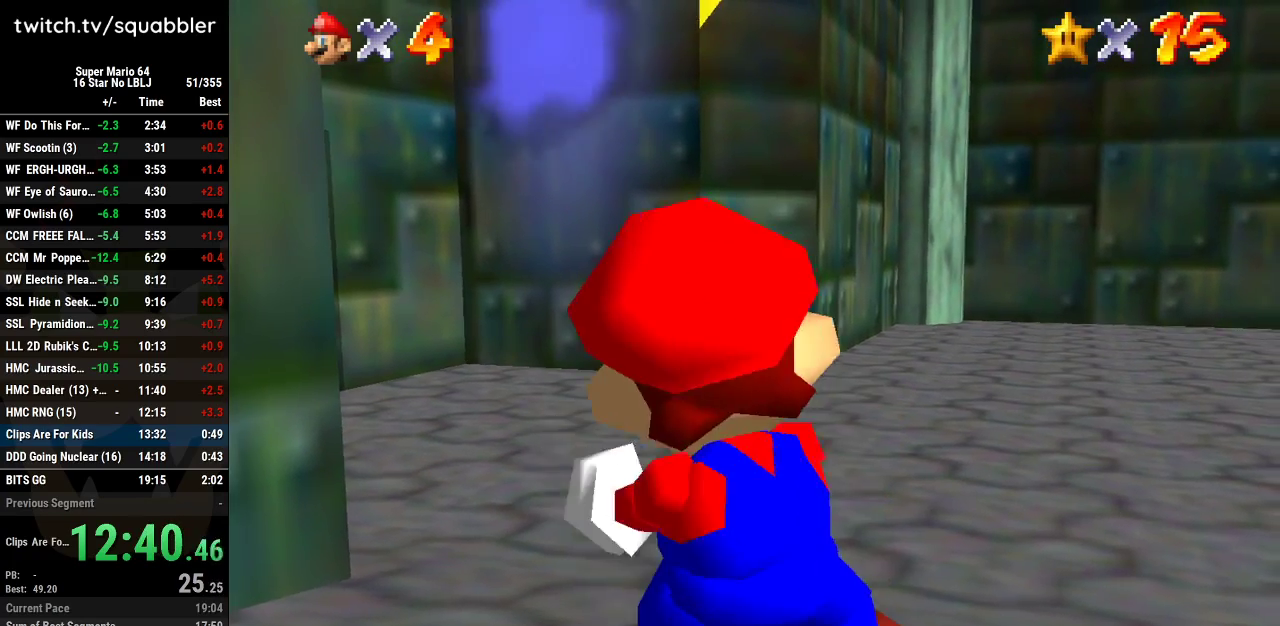
{"buttons": [], "left_stick": "up", "events": []}
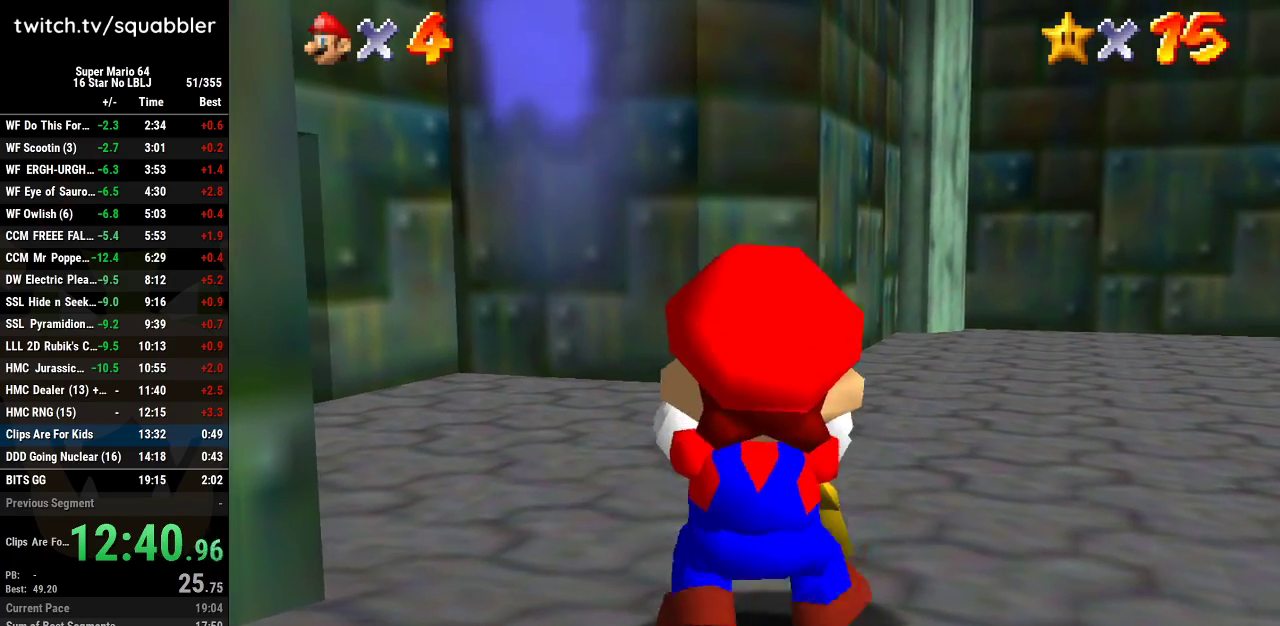
{"buttons": [], "left_stick": "up", "events": []}
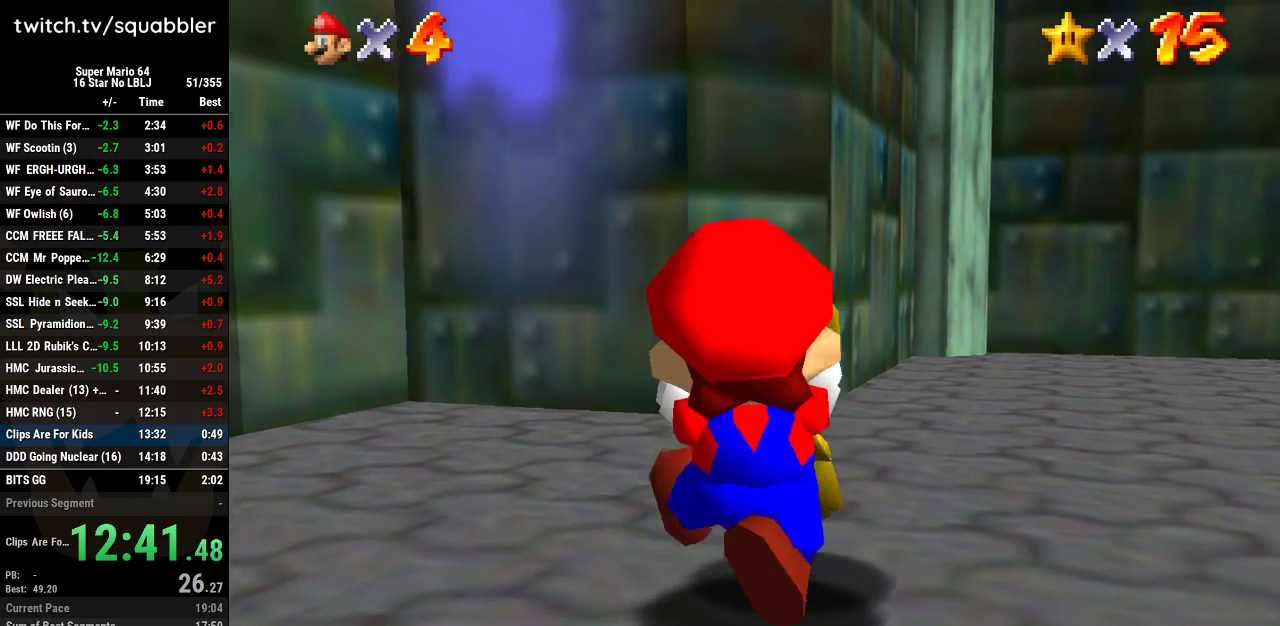
{"buttons": [], "left_stick": "up-left", "events": [[67, "left_stick", "up-left"]]}
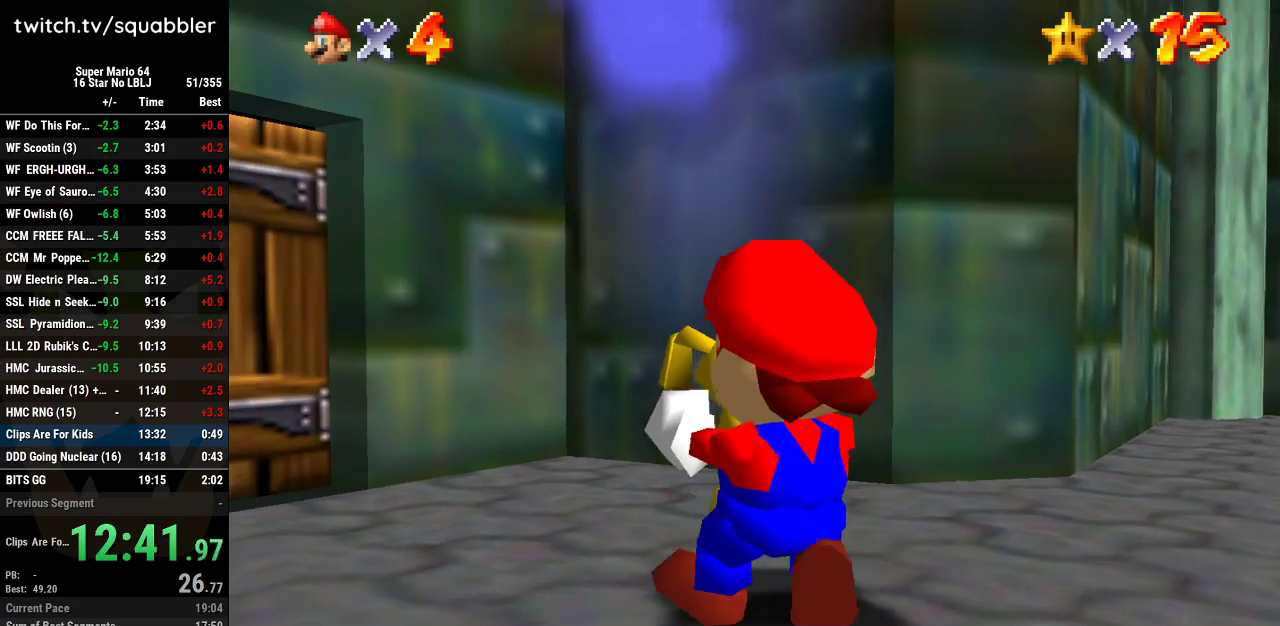
{"buttons": [], "left_stick": "up-left", "events": []}
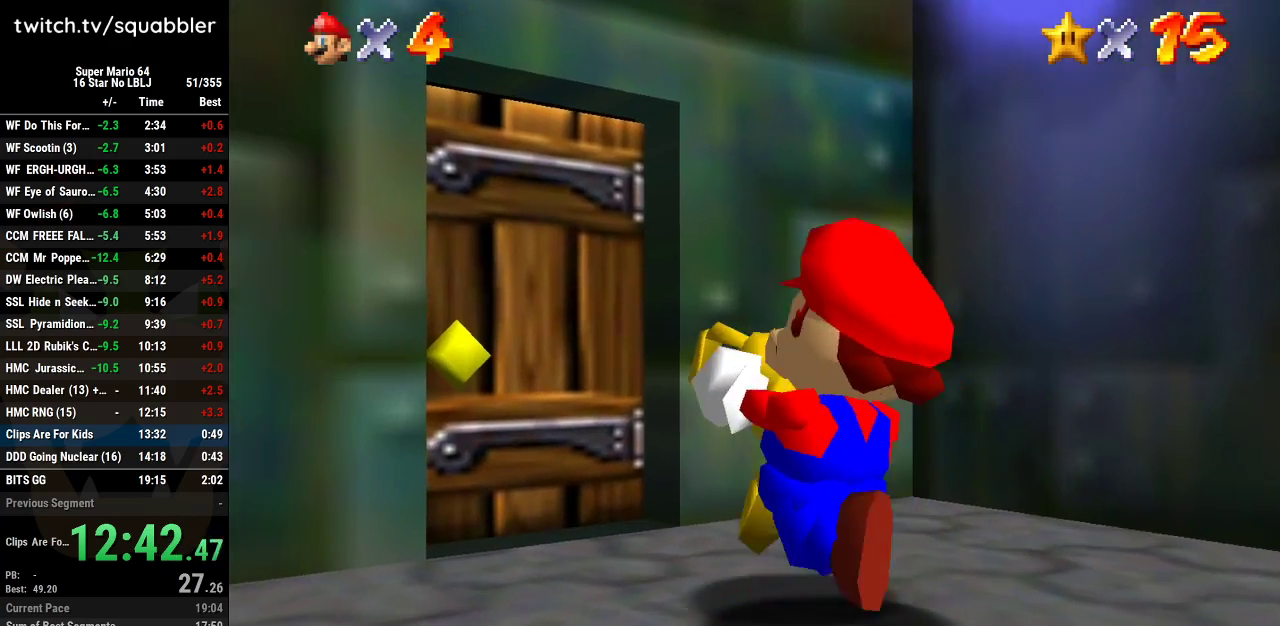
{"buttons": [], "left_stick": "center", "events": [[67, "left_stick", "center"]]}
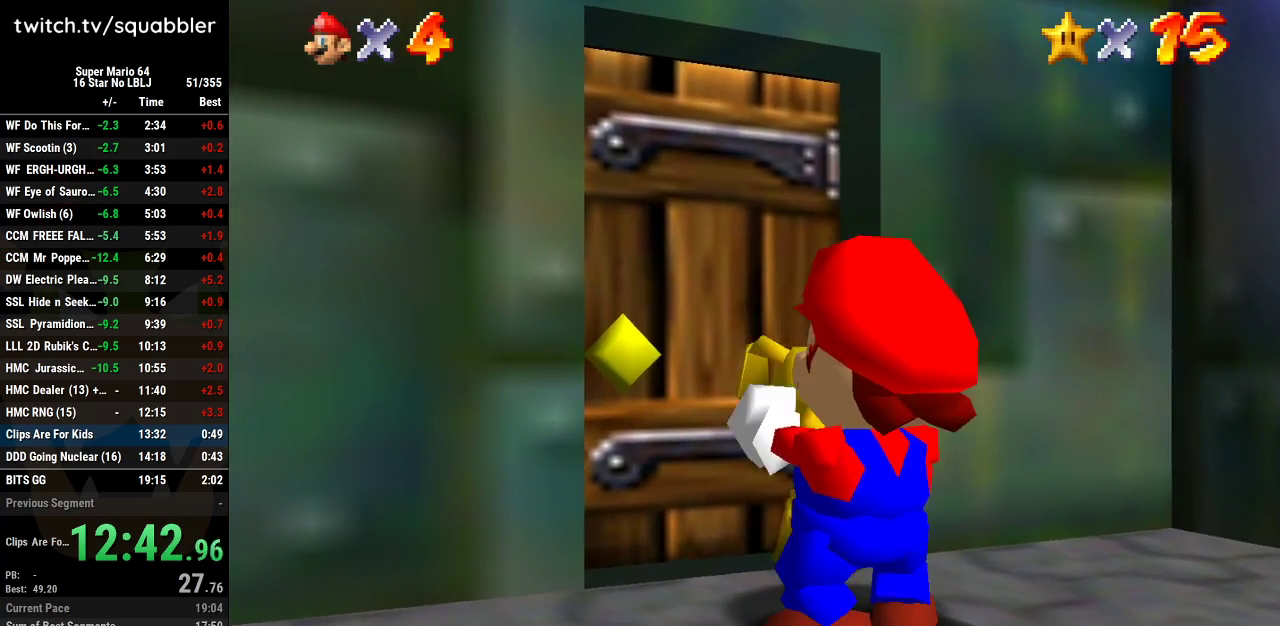
{"buttons": ["R1"], "left_stick": "center", "events": [[417, "R1", "down"]]}
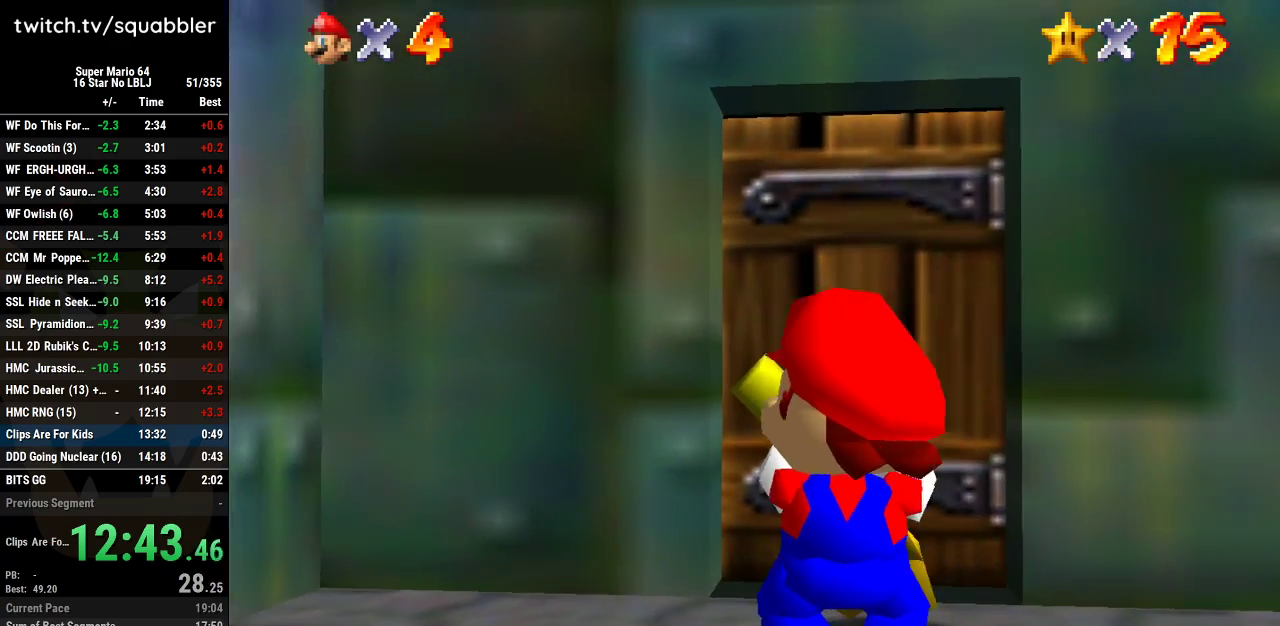
{"buttons": [], "left_stick": "up-right", "events": [[34, "R1", "up"], [251, "left_stick", "up-right"]]}
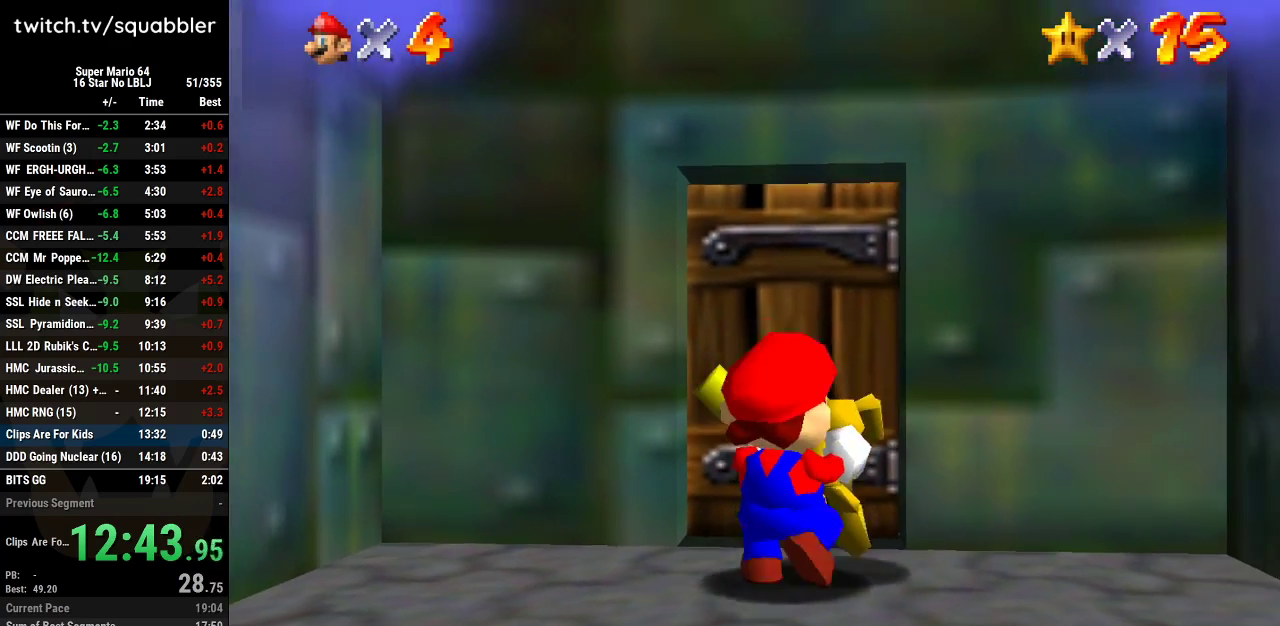
{"buttons": [], "left_stick": "up-right", "events": [[283, "left_stick", "center"], [450, "left_stick", "up-right"]]}
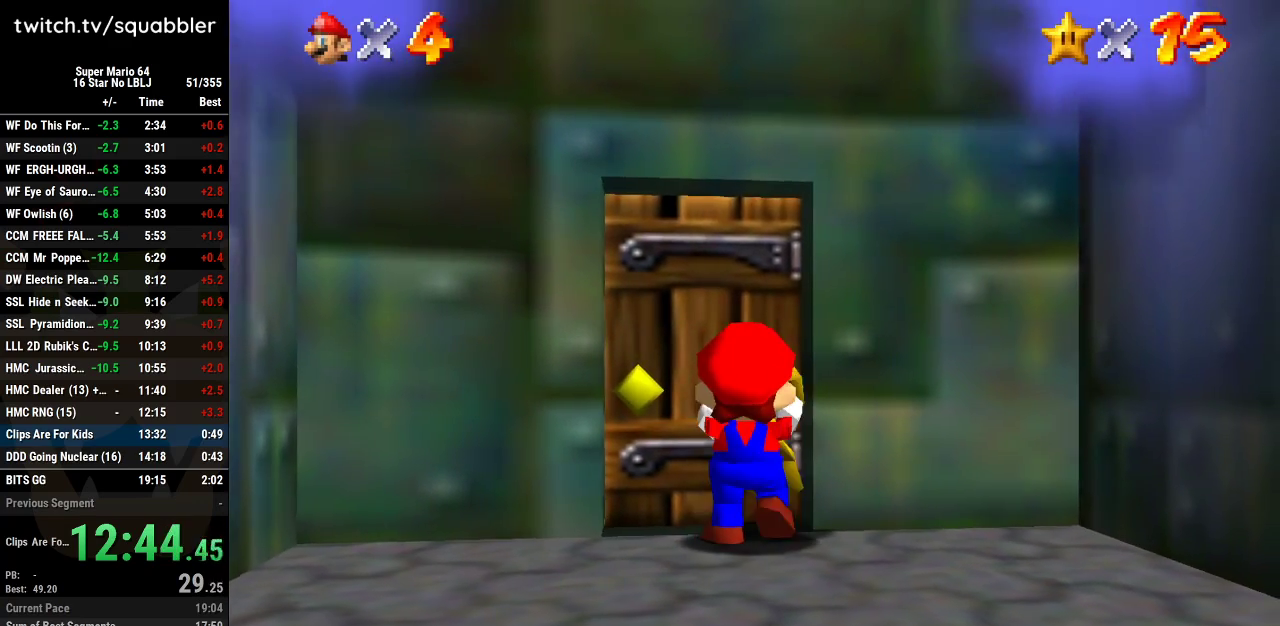
{"buttons": [], "left_stick": "up-right", "events": []}
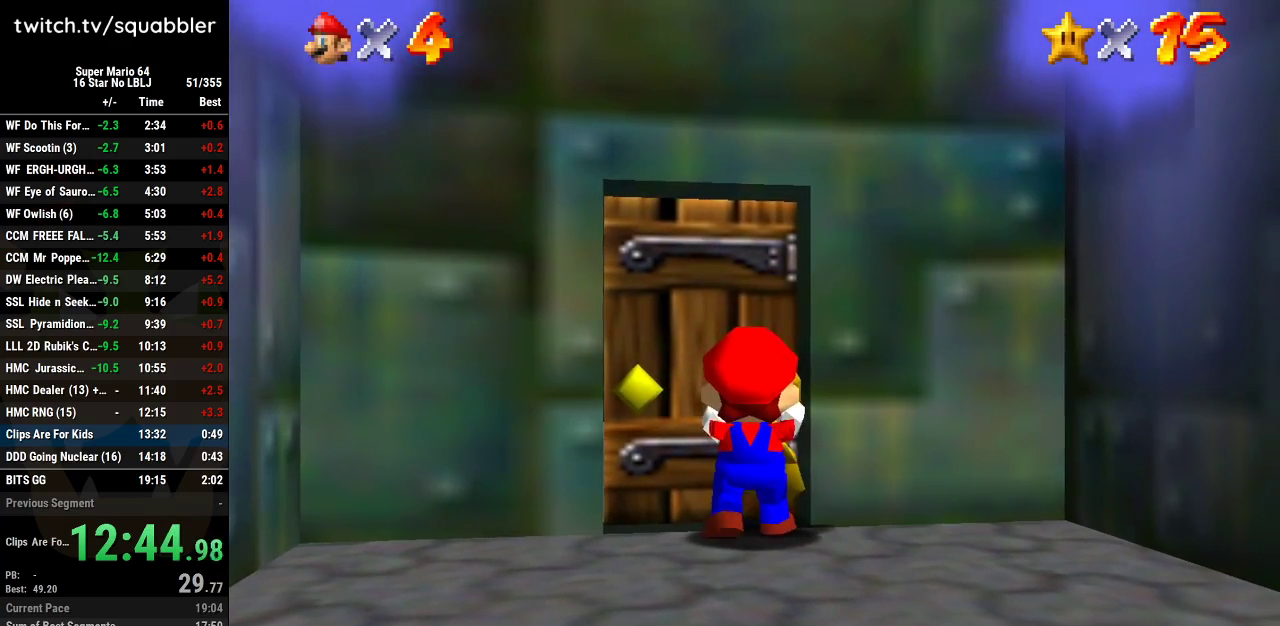
{"buttons": [], "left_stick": "up-right", "events": []}
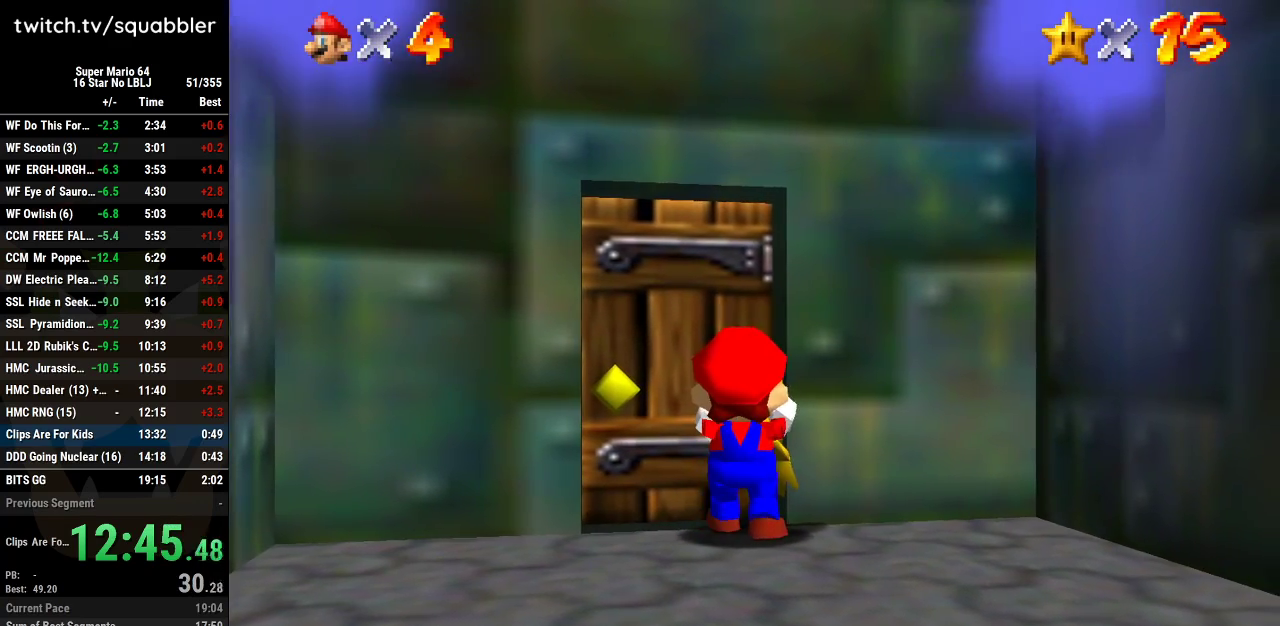
{"buttons": [], "left_stick": "up-right", "events": []}
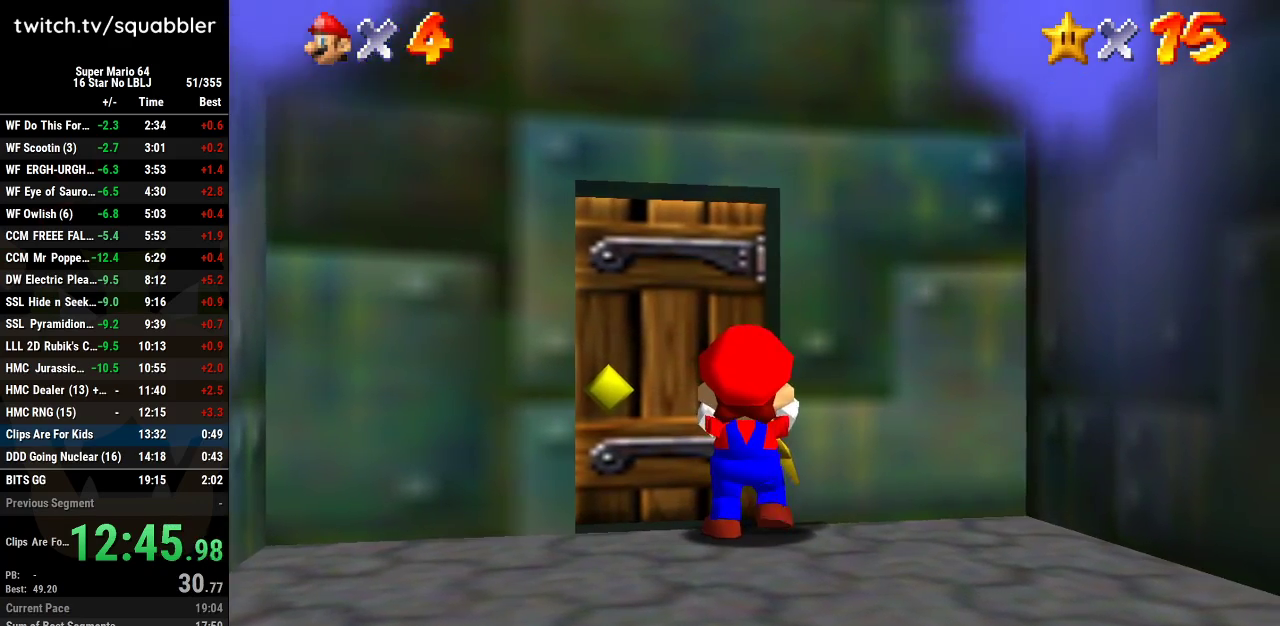
{"buttons": [], "left_stick": "up-right", "events": []}